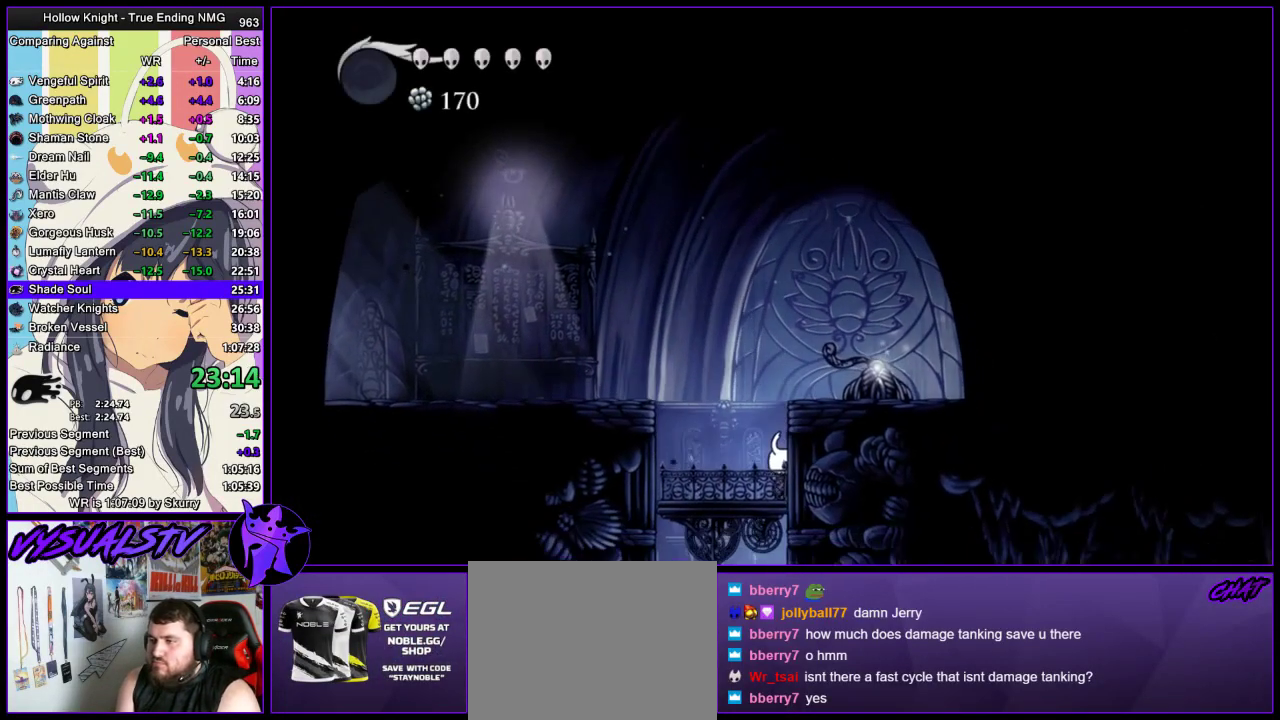
Gameplay with a controller (PlayStation layout); each line is a JSON object with the inputs held at the frame after it. "events" lists button and stick changes between this image and that frame as [ms after this image, input, new state], when the widget could be followed in between.
{"buttons": [], "left_stick": "center", "right_stick": "center", "events": []}
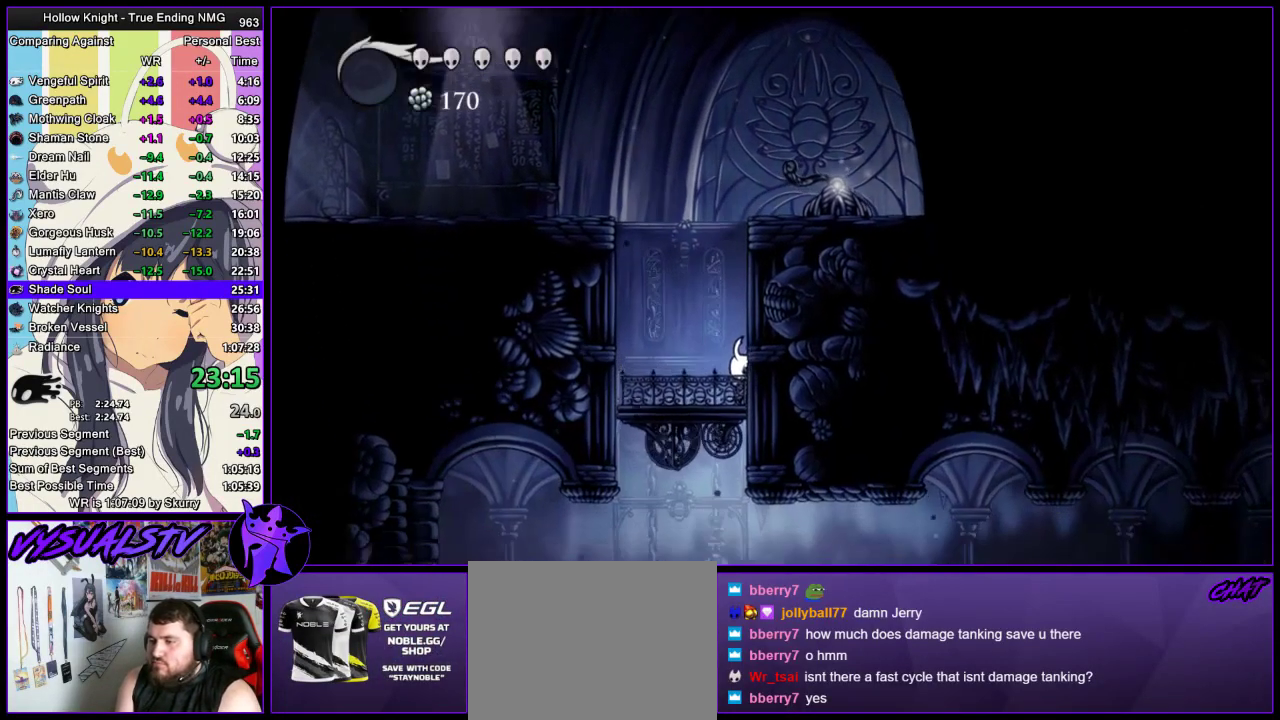
{"buttons": [], "left_stick": "center", "right_stick": "center", "events": []}
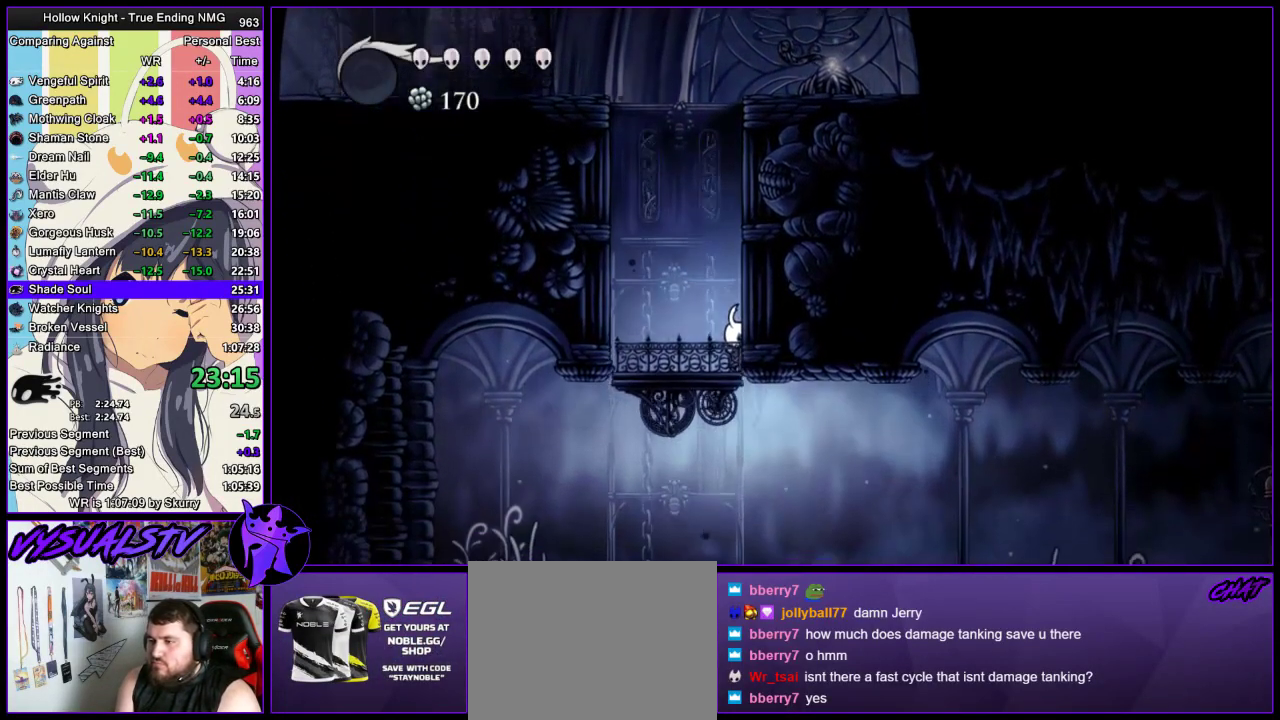
{"buttons": [], "left_stick": "right", "right_stick": "center", "events": [[200, "left_stick", "right"], [267, "R2", "down"], [433, "R2", "up"]]}
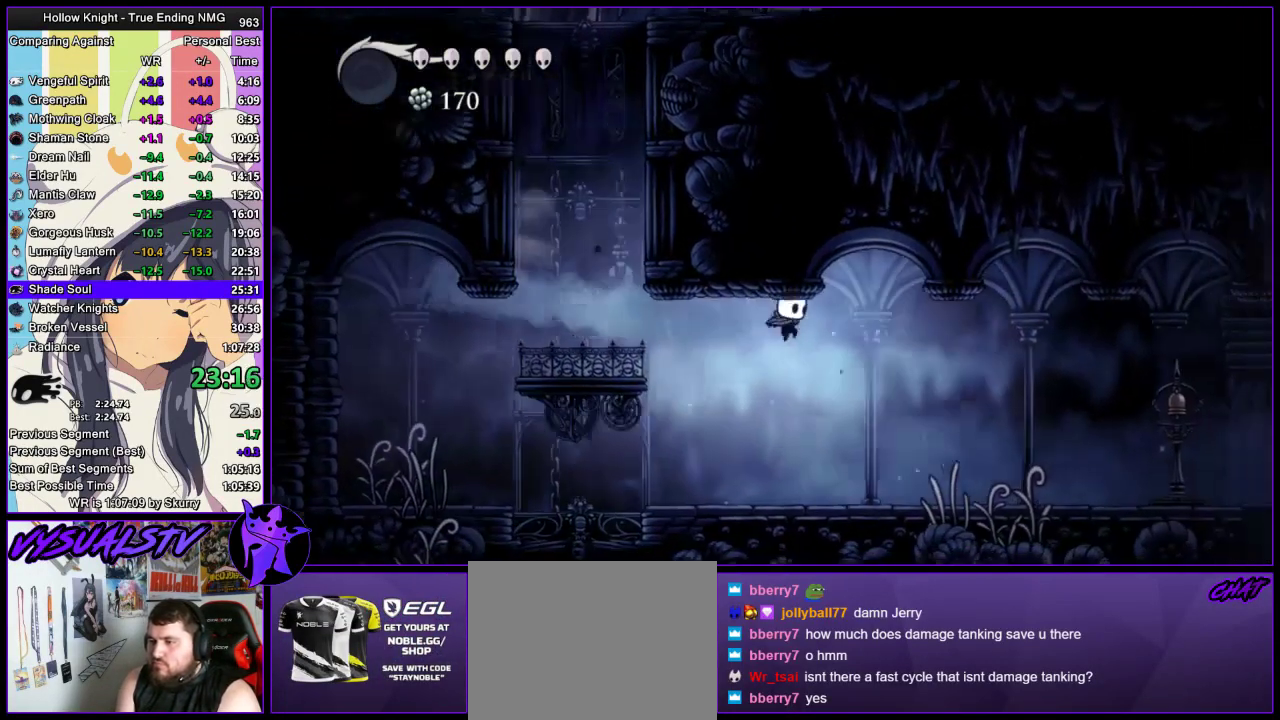
{"buttons": [], "left_stick": "right", "right_stick": "center", "events": [[233, "R2", "down"], [467, "R2", "up"]]}
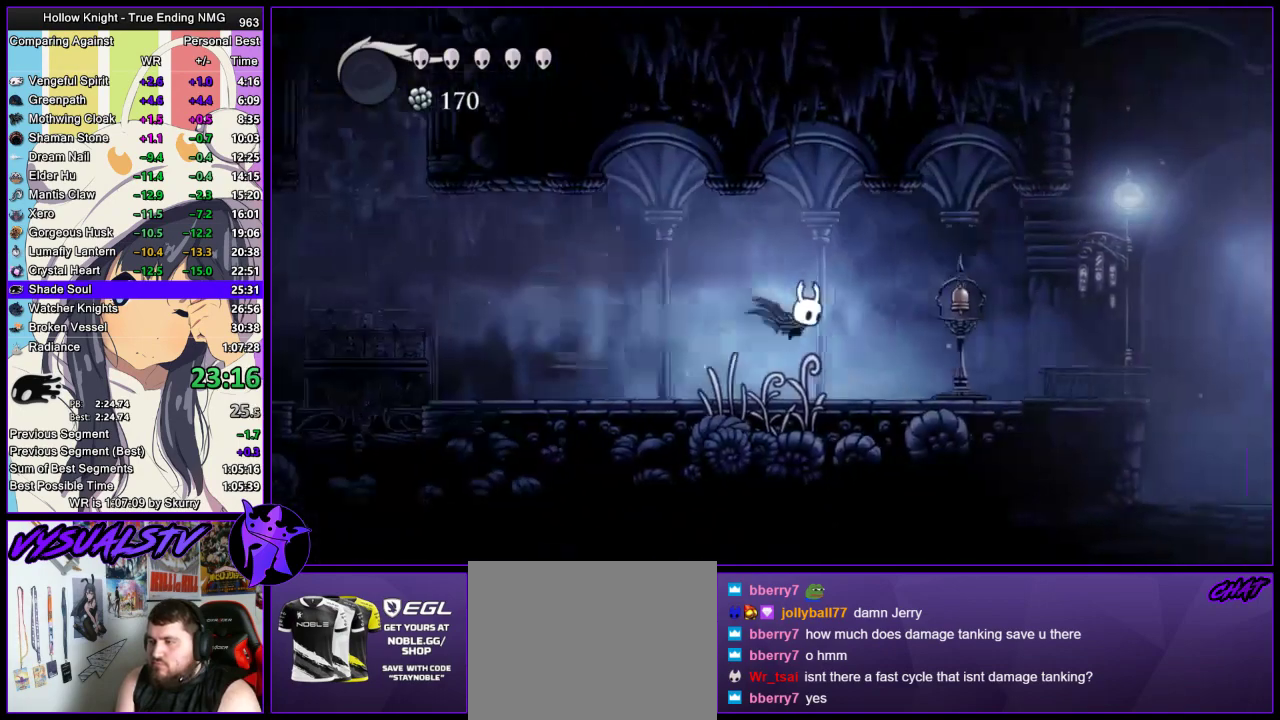
{"buttons": [], "left_stick": "right", "right_stick": "center", "events": [[167, "SQUARE", "down"], [300, "SQUARE", "up"]]}
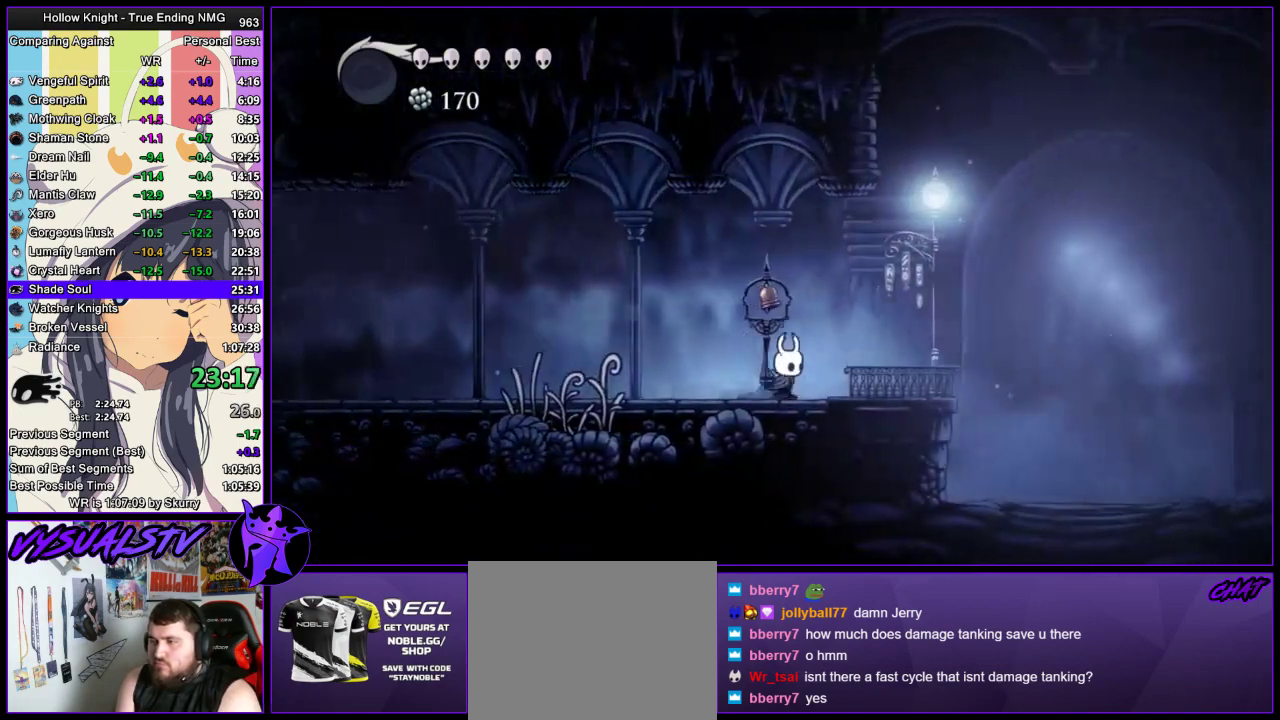
{"buttons": ["CROSS"], "left_stick": "right", "right_stick": "center", "events": [[400, "CROSS", "down"]]}
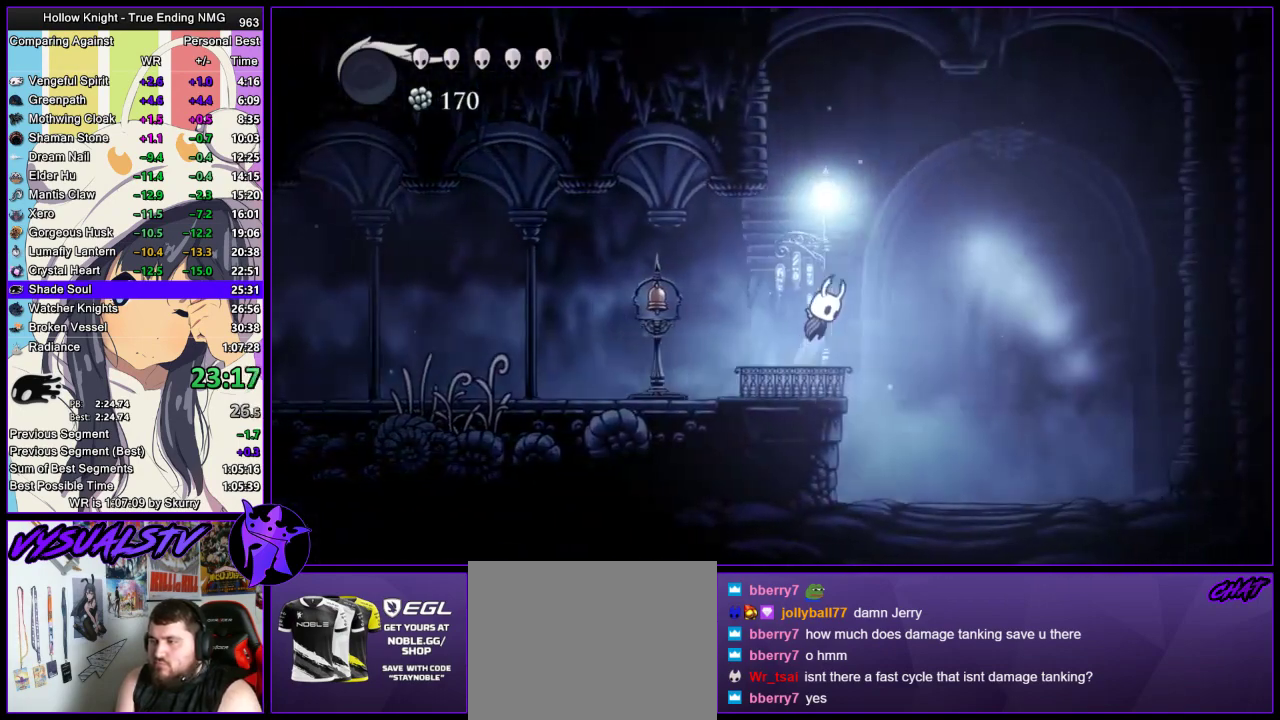
{"buttons": [], "left_stick": "right", "right_stick": "center", "events": [[433, "CROSS", "up"]]}
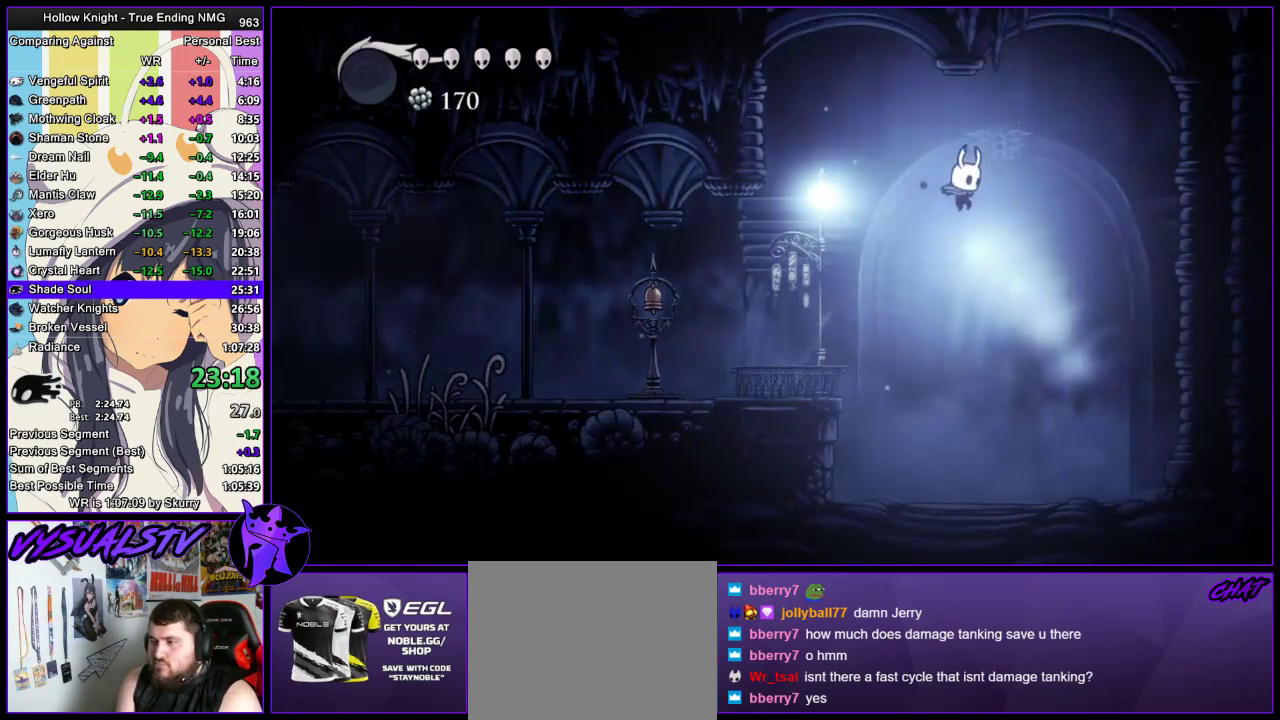
{"buttons": ["R2"], "left_stick": "left", "right_stick": "center", "events": [[300, "left_stick", "left"], [400, "R2", "down"]]}
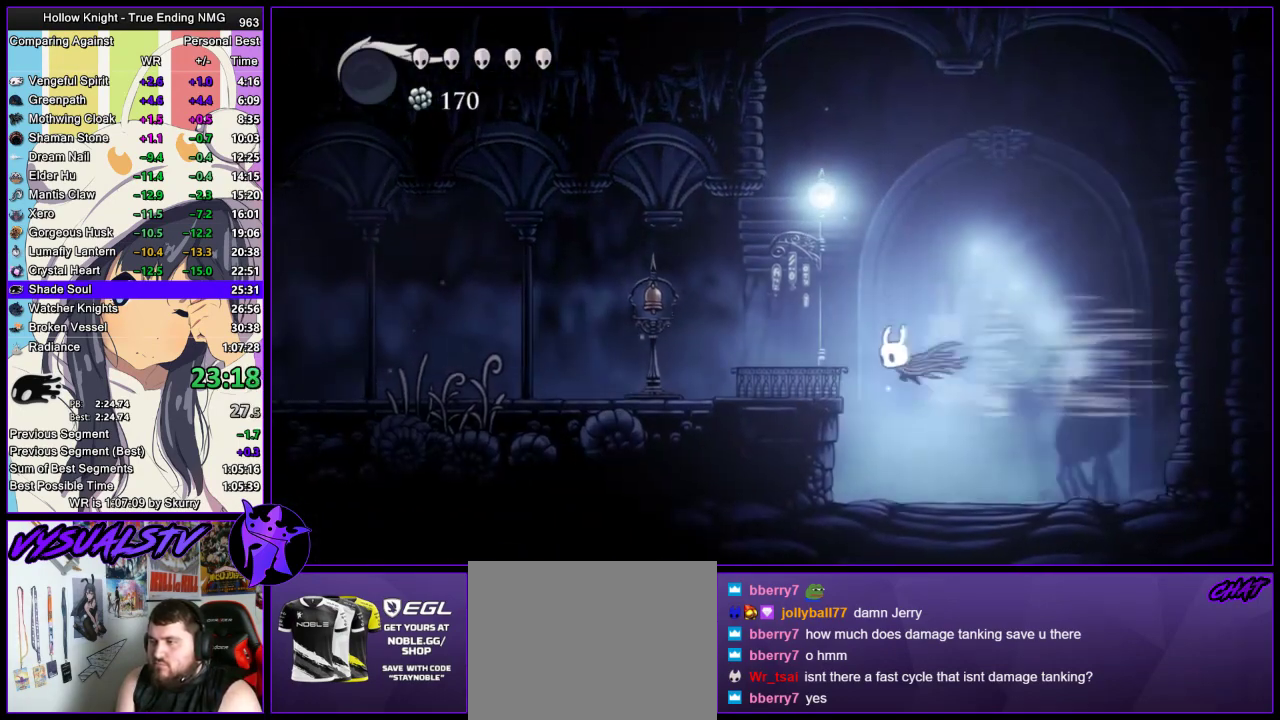
{"buttons": ["CROSS"], "left_stick": "right", "right_stick": "center", "events": [[100, "R2", "up"], [200, "left_stick", "center"], [267, "CROSS", "down"], [267, "left_stick", "right"]]}
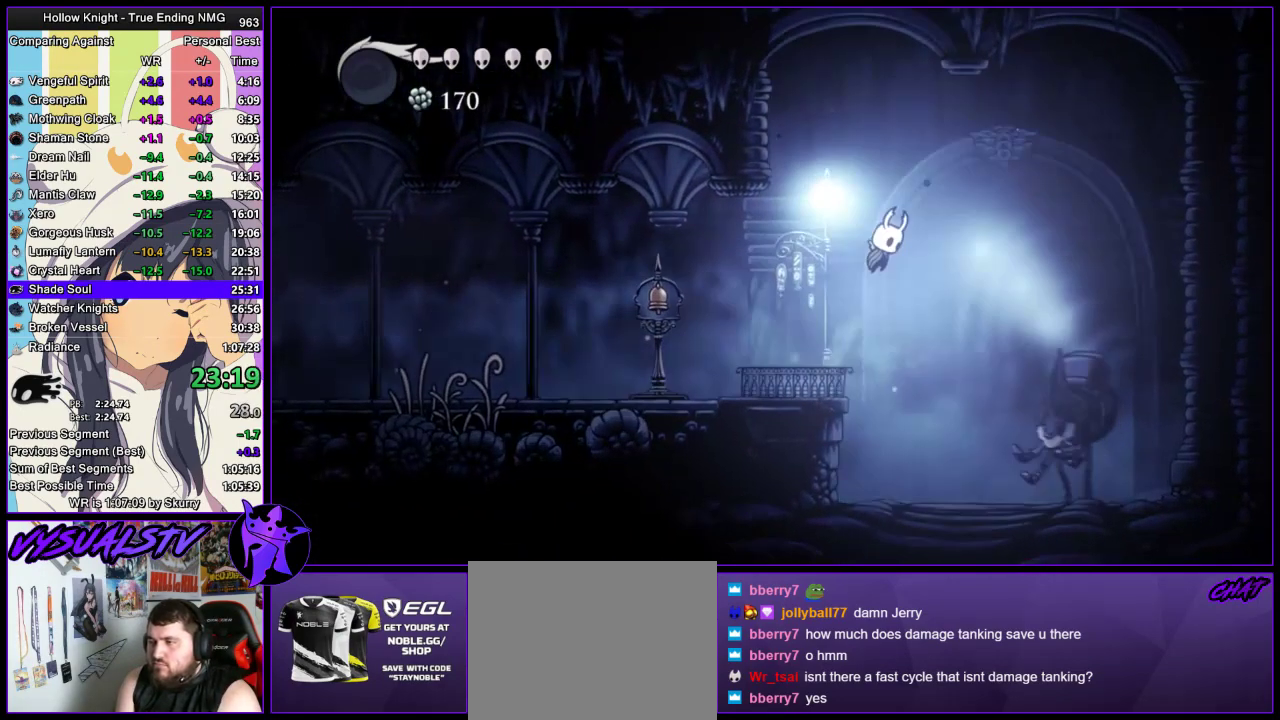
{"buttons": [], "left_stick": "right", "right_stick": "center", "events": [[200, "CROSS", "up"]]}
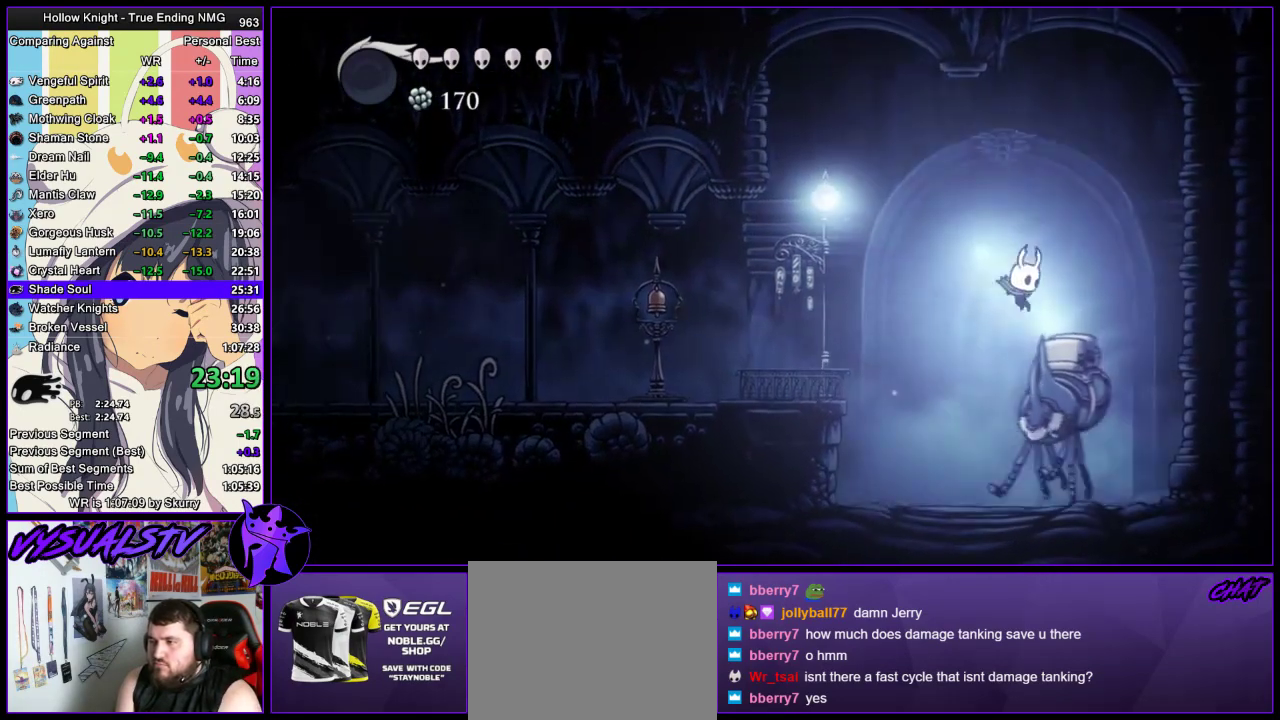
{"buttons": [], "left_stick": "right", "right_stick": "center", "events": [[33, "left_stick", "left"], [167, "R2", "down"], [367, "R2", "up"], [500, "left_stick", "right"]]}